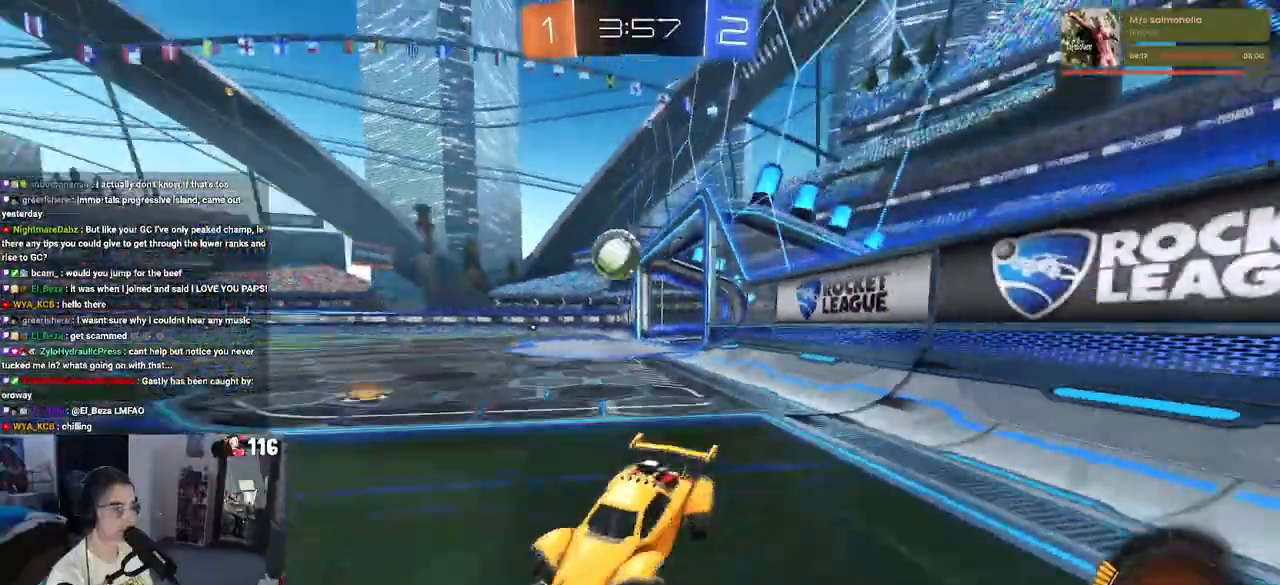
Gameplay with a controller (PlayStation layout); each line is a JSON object with the inputs held at the frame after it. "events" lists button and stick changes between this image and that frame as [ms after this image, input, new state], when the widget could be followed in between. Not read: L3.
{"buttons": ["R2"], "left_stick": "right", "right_stick": "center", "events": [[100, "SQUARE", "down"], [100, "left_stick", "right"], [267, "SQUARE", "up"]]}
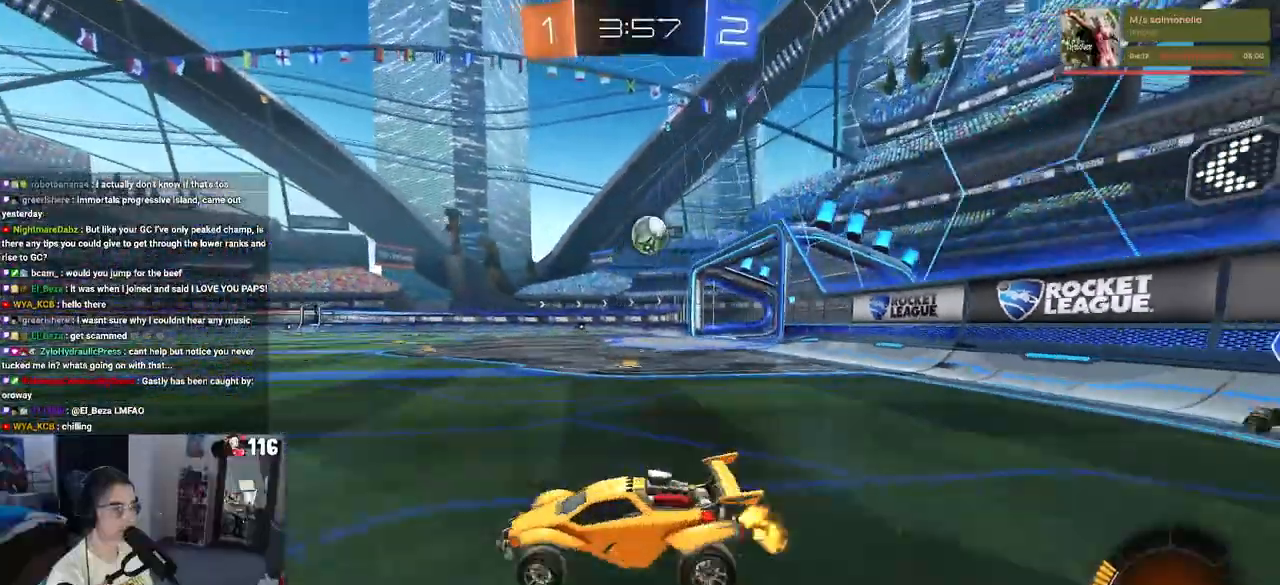
{"buttons": ["R1", "R2"], "left_stick": "center", "right_stick": "center", "events": [[67, "R1", "down"], [467, "left_stick", "center"]]}
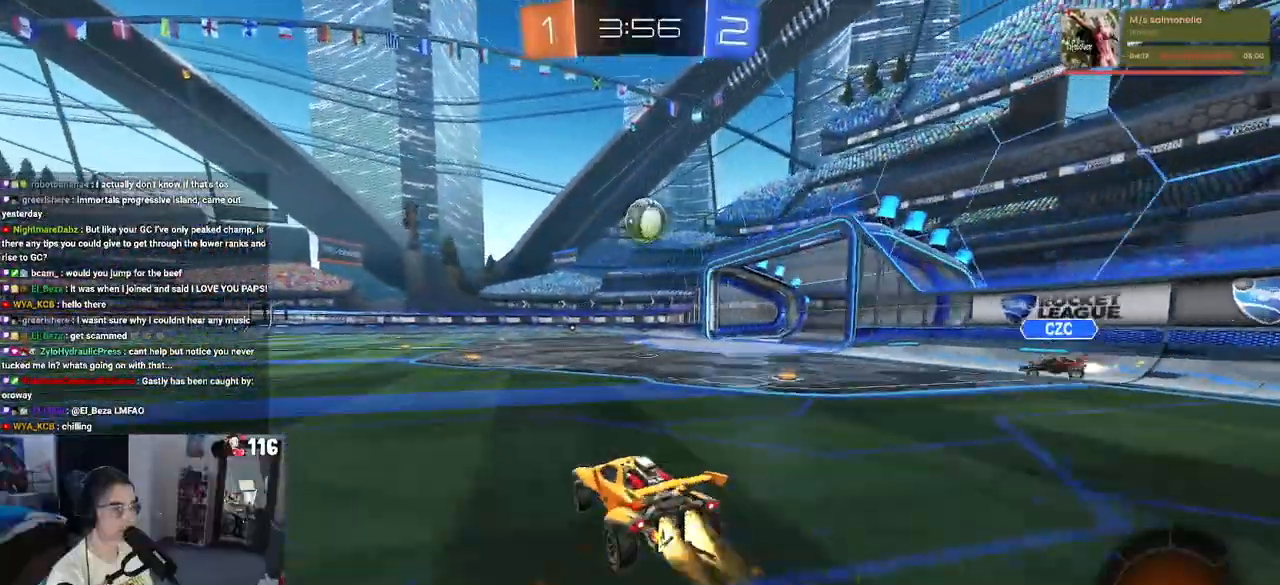
{"buttons": ["CROSS", "R1", "R2"], "left_stick": "down", "right_stick": "center", "events": [[450, "CROSS", "down"], [467, "left_stick", "down"]]}
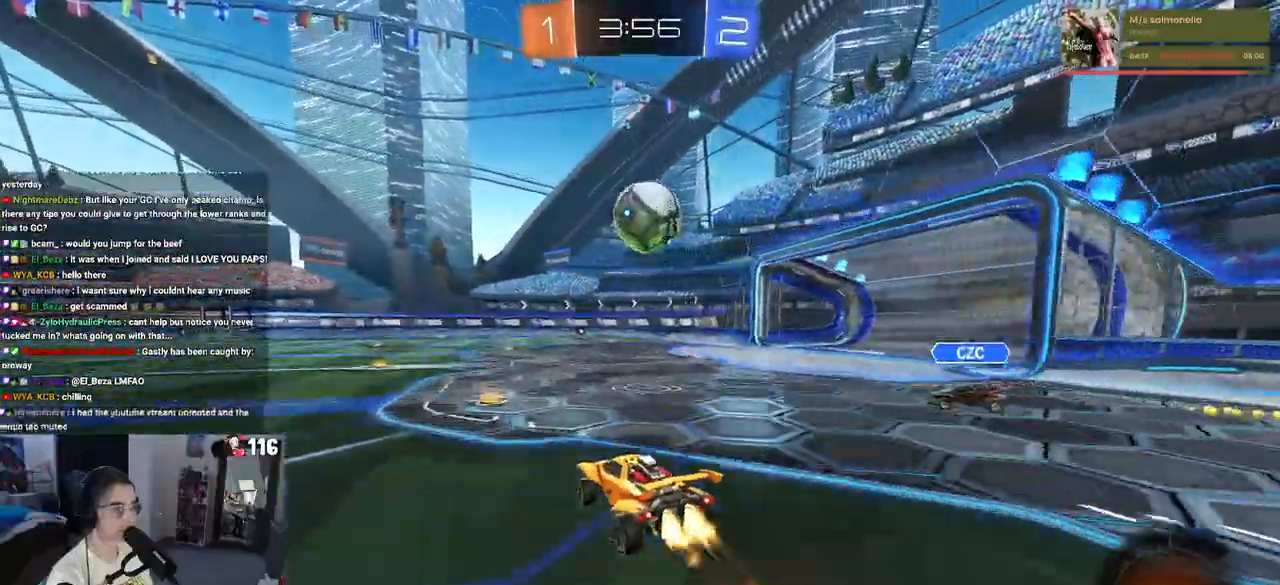
{"buttons": ["R1", "R2"], "left_stick": "right", "right_stick": "center", "events": [[167, "left_stick", "center"], [200, "CROSS", "up"], [250, "left_stick", "right"], [300, "CROSS", "down"], [483, "CROSS", "up"]]}
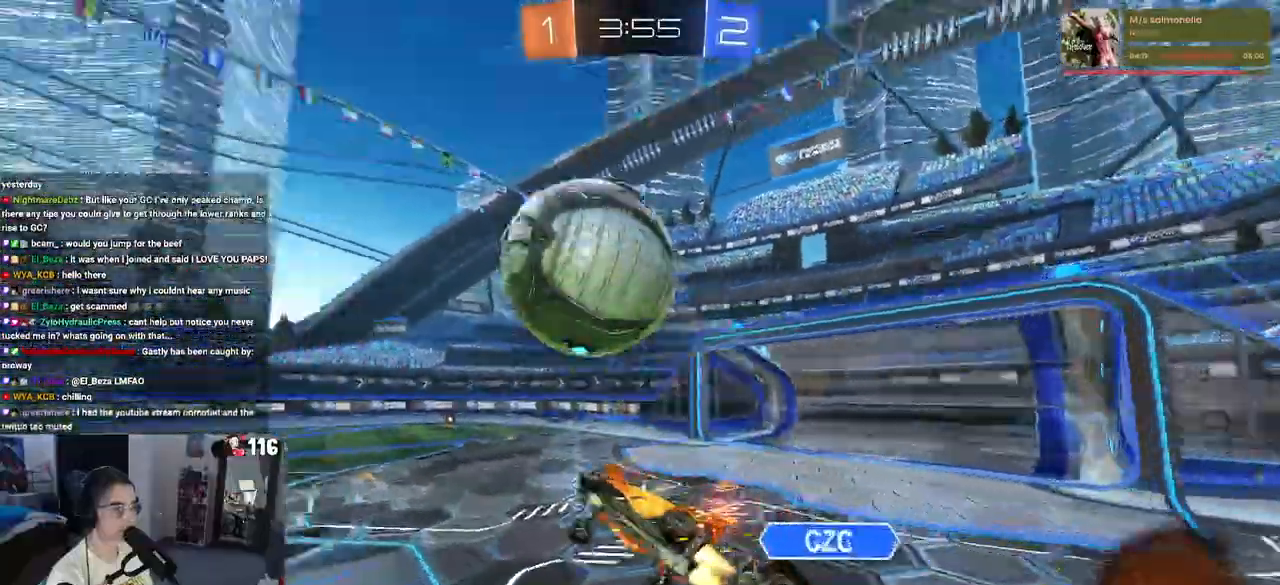
{"buttons": ["SQUARE", "R2"], "left_stick": "right", "right_stick": "center", "events": [[50, "R1", "up"], [150, "SQUARE", "down"]]}
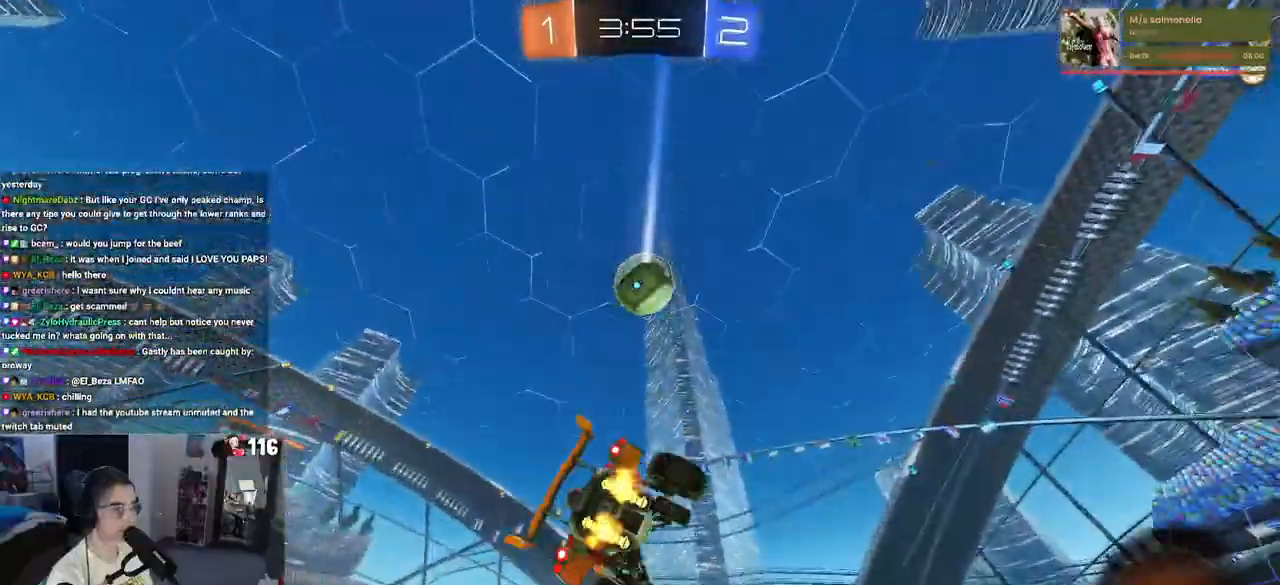
{"buttons": ["R2"], "left_stick": "center", "right_stick": "center", "events": [[67, "SQUARE", "up"], [117, "left_stick", "center"], [200, "TRIANGLE", "down"], [200, "left_stick", "left"], [300, "TRIANGLE", "up"], [333, "left_stick", "center"]]}
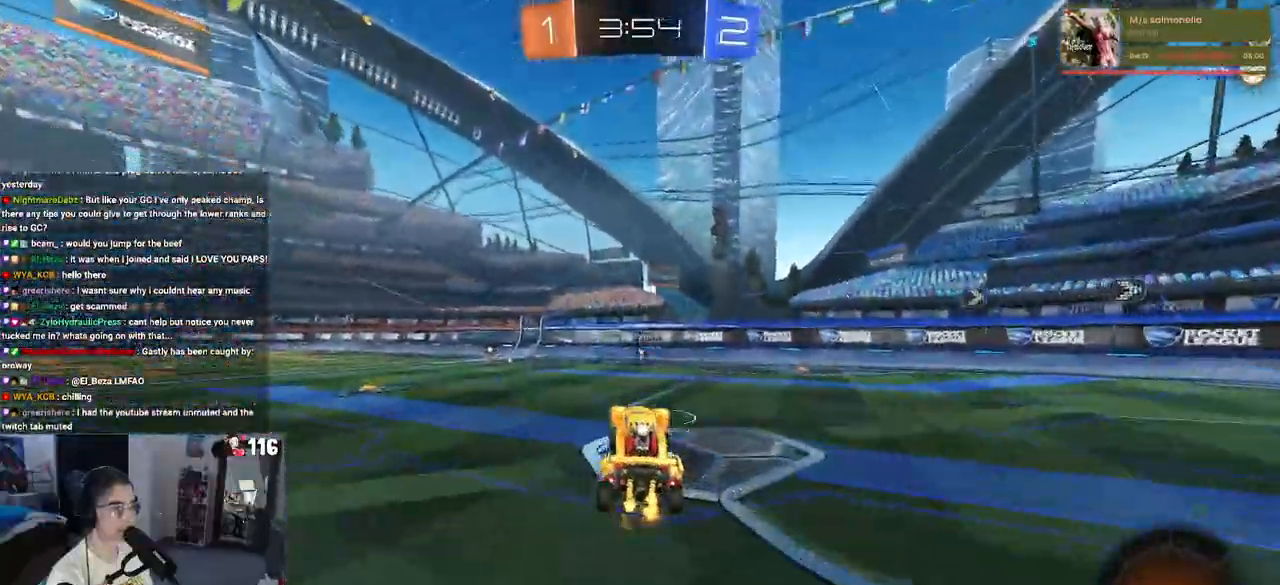
{"buttons": ["R2"], "left_stick": "center", "right_stick": "center", "events": [[167, "left_stick", "left"], [200, "R1", "down"], [467, "left_stick", "center"], [500, "R1", "up"]]}
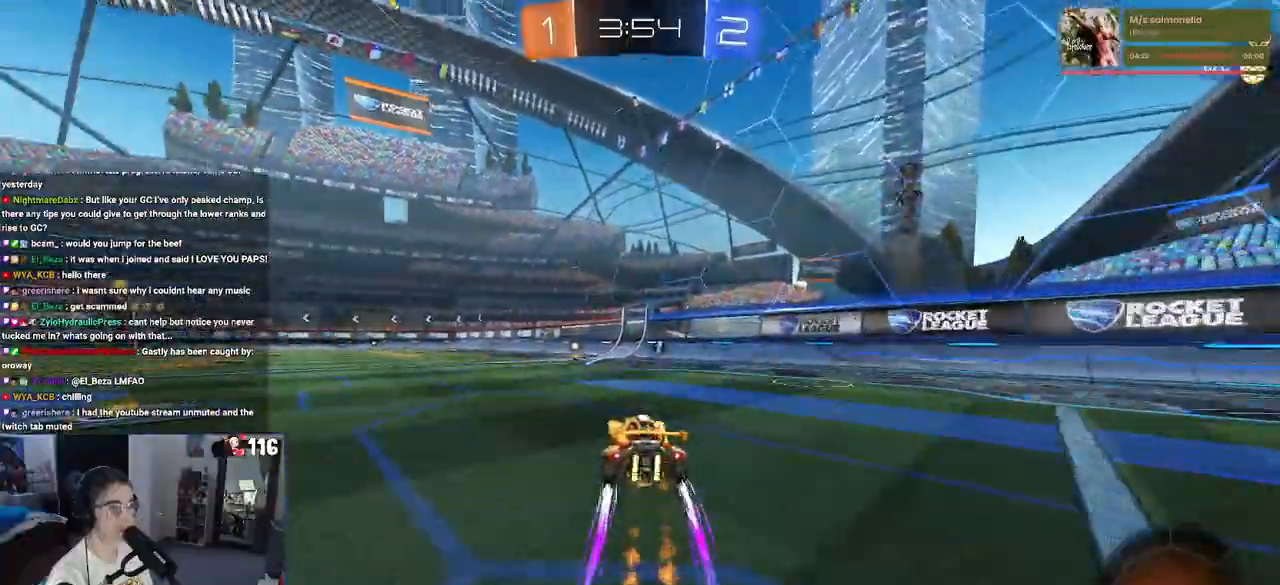
{"buttons": ["R2"], "left_stick": "center", "right_stick": "center", "events": [[133, "TRIANGLE", "down"], [283, "TRIANGLE", "up"]]}
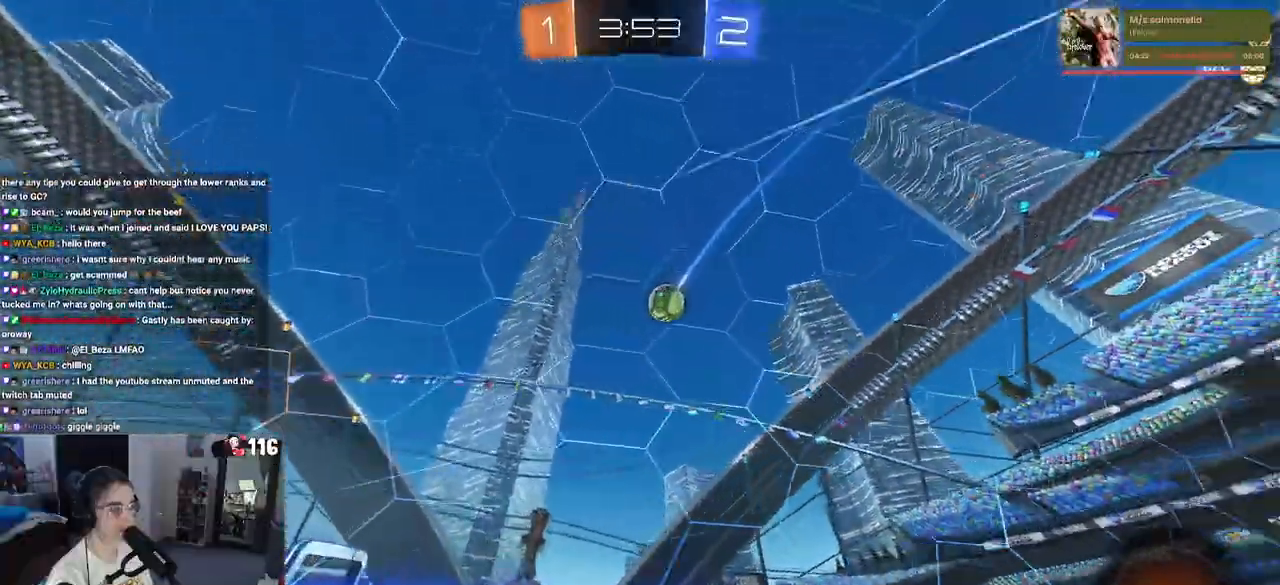
{"buttons": ["R2"], "left_stick": "center", "right_stick": "center", "events": [[150, "left_stick", "left"], [350, "left_stick", "center"]]}
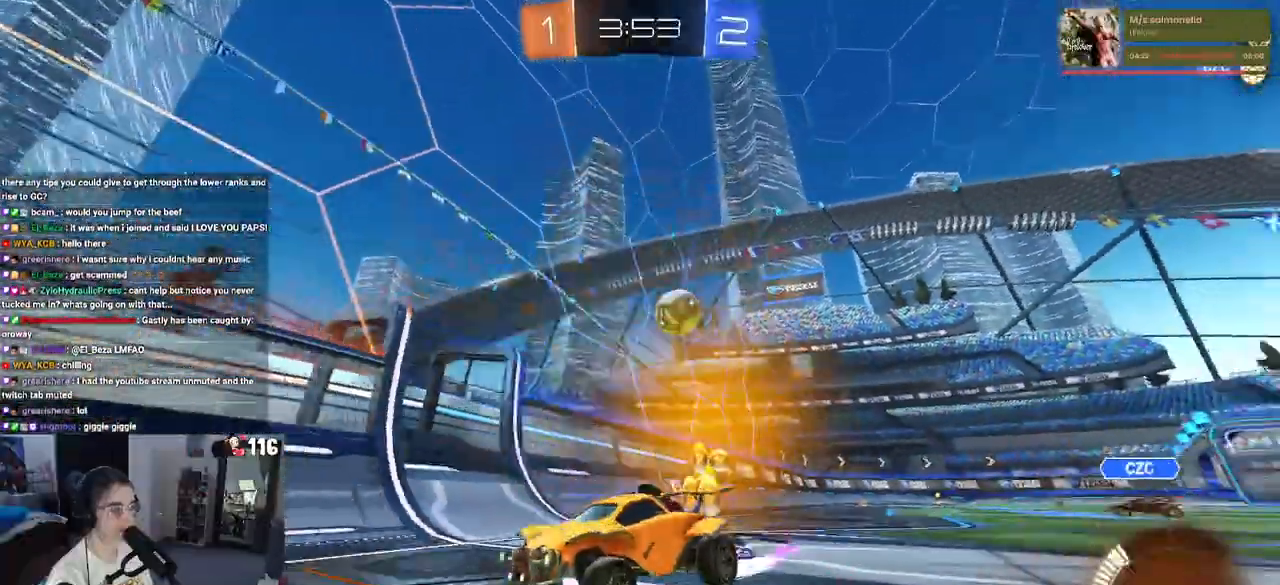
{"buttons": ["R2"], "left_stick": "left", "right_stick": "center", "events": [[67, "SQUARE", "down"], [83, "left_stick", "left"], [300, "SQUARE", "up"]]}
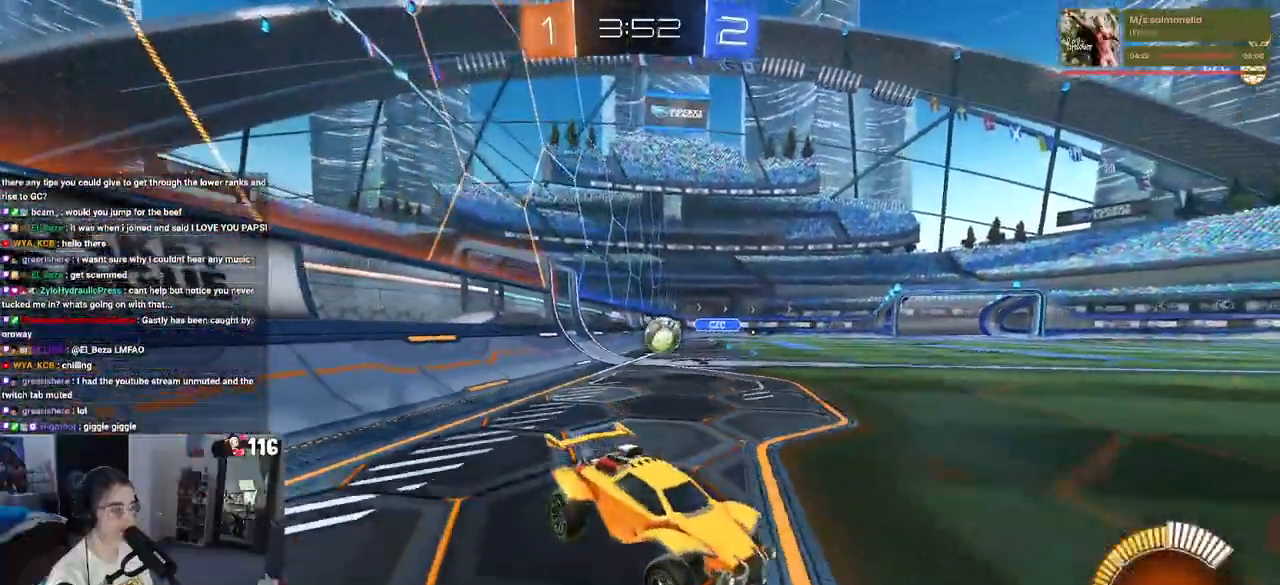
{"buttons": ["R1", "R2"], "left_stick": "left", "right_stick": "center", "events": [[317, "R1", "down"]]}
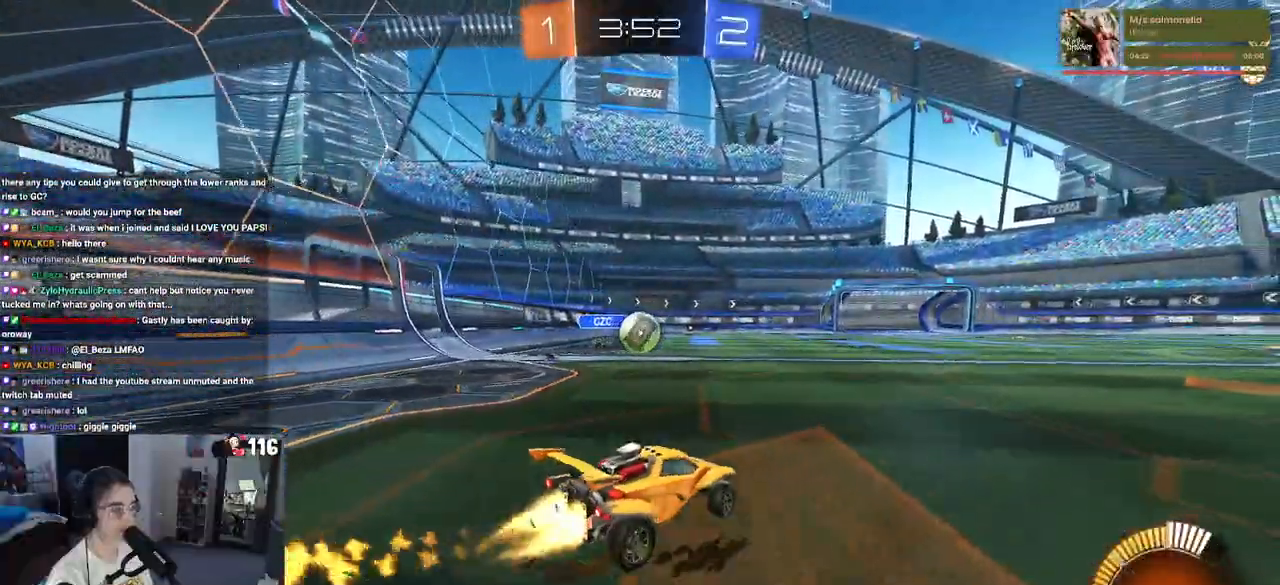
{"buttons": ["R1", "R2"], "left_stick": "center", "right_stick": "center", "events": [[67, "left_stick", "center"]]}
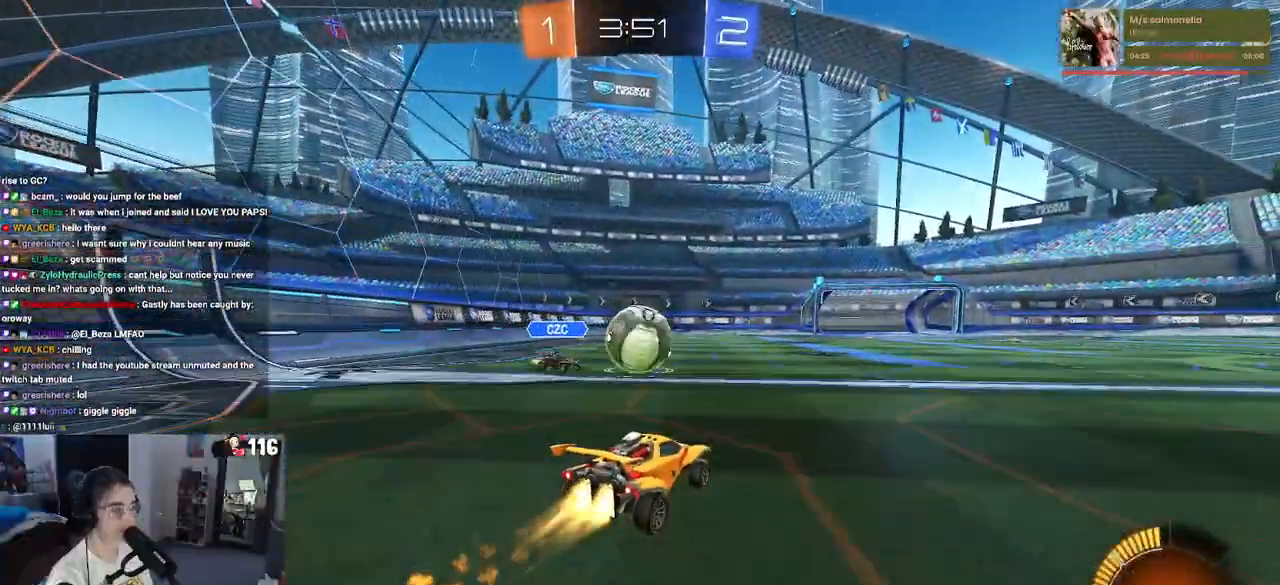
{"buttons": ["SQUARE", "R1", "R2"], "left_stick": "up-right", "right_stick": "center", "events": [[200, "CROSS", "down"], [200, "left_stick", "left"], [317, "CROSS", "up"], [333, "left_stick", "up-right"], [367, "CROSS", "down"], [450, "SQUARE", "down"], [467, "CROSS", "up"]]}
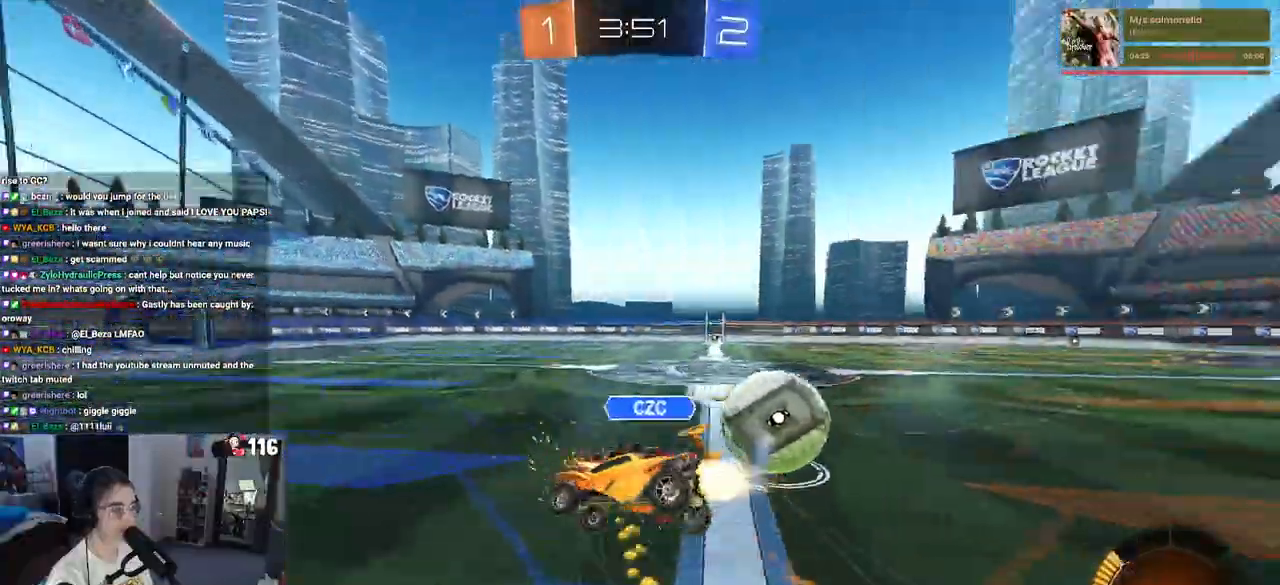
{"buttons": ["SQUARE", "R2"], "left_stick": "up-right", "right_stick": "center", "events": [[17, "left_stick", "right"], [133, "R1", "up"], [483, "left_stick", "up-right"]]}
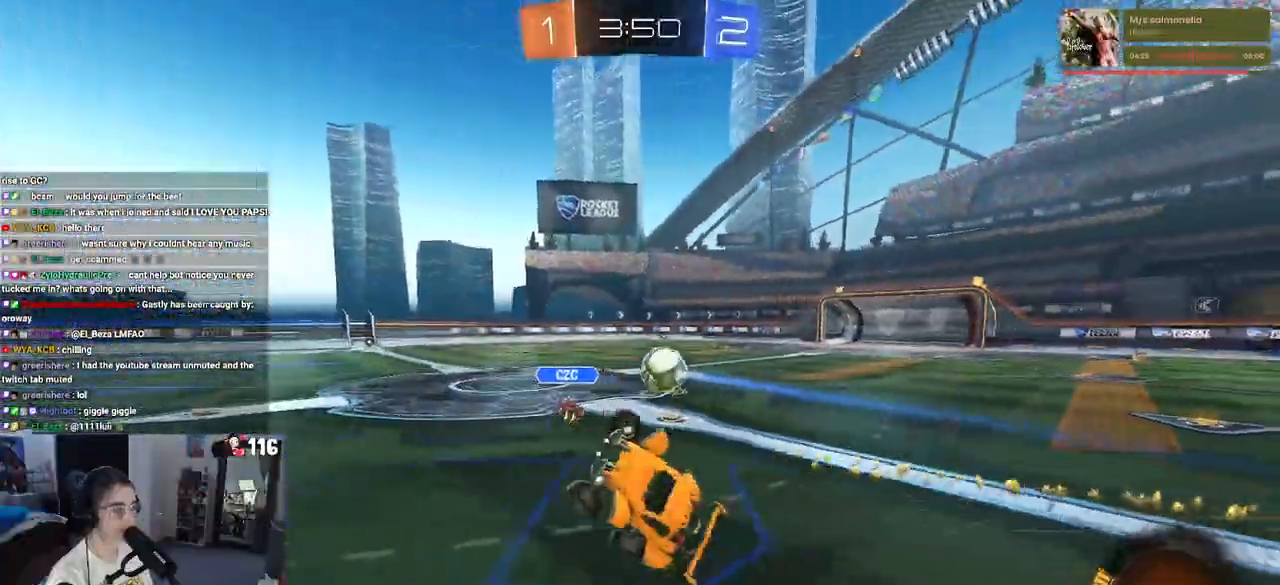
{"buttons": ["R2"], "left_stick": "right", "right_stick": "center", "events": [[67, "SQUARE", "up"], [400, "left_stick", "center"], [450, "left_stick", "right"]]}
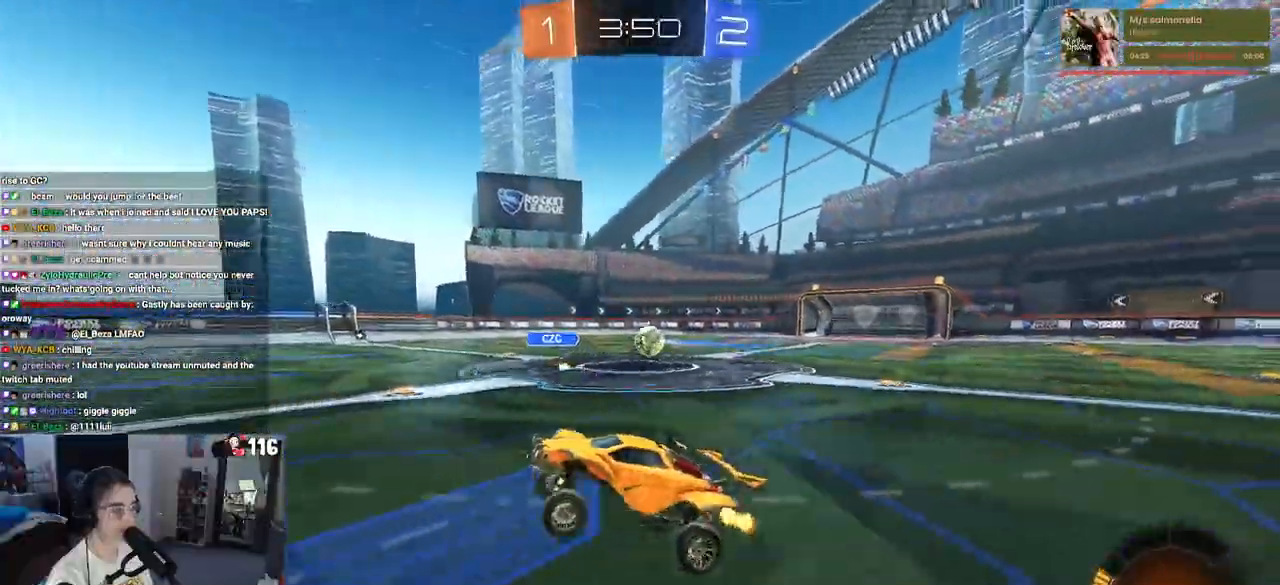
{"buttons": ["R2"], "left_stick": "right", "right_stick": "center", "events": []}
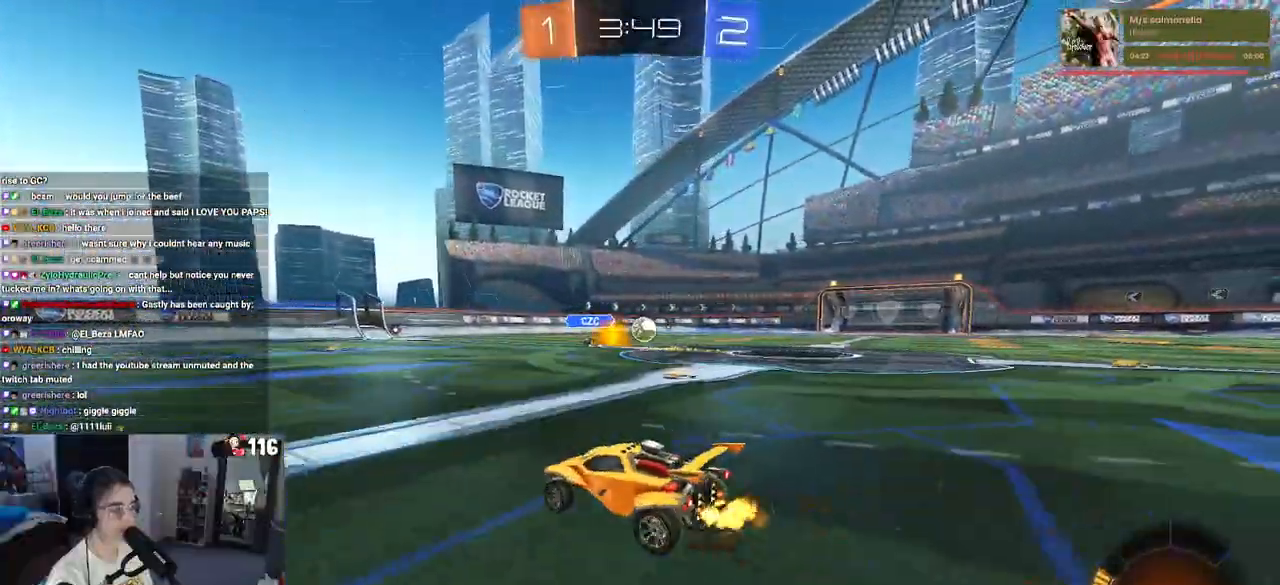
{"buttons": ["CROSS", "R1", "R2"], "left_stick": "up-right", "right_stick": "center", "events": [[100, "R1", "down"], [283, "left_stick", "center"], [300, "CROSS", "down"], [383, "left_stick", "up-right"], [417, "CROSS", "up"], [467, "CROSS", "down"]]}
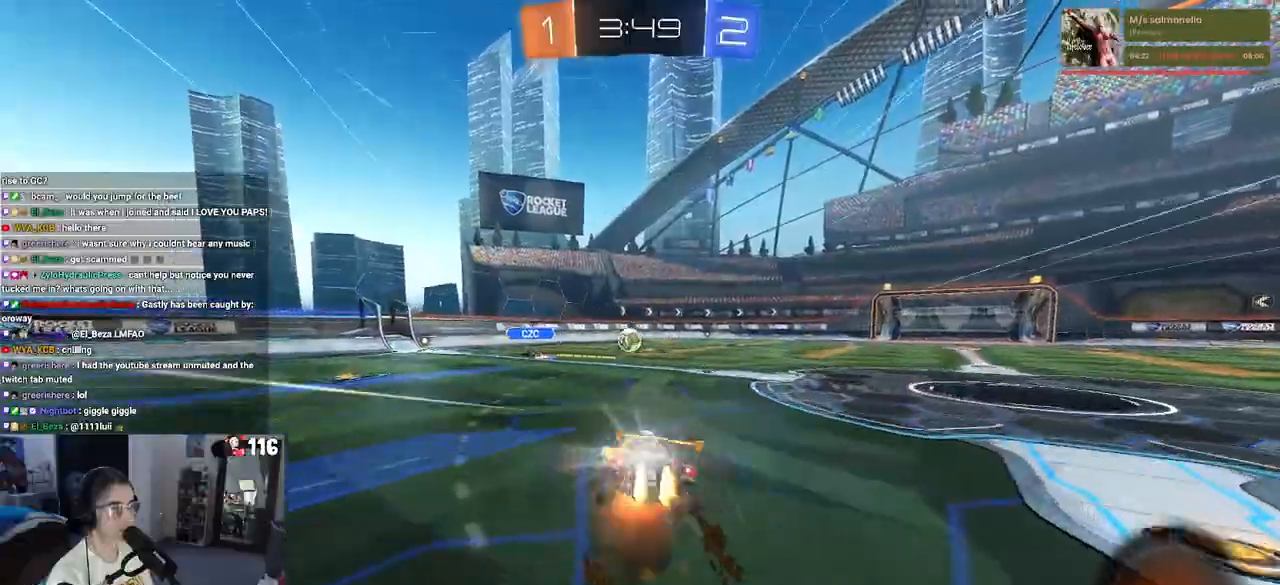
{"buttons": ["SQUARE", "R2"], "left_stick": "down-right", "right_stick": "center", "events": [[17, "SQUARE", "down"], [50, "CROSS", "up"], [50, "left_stick", "down-right"], [267, "R1", "up"]]}
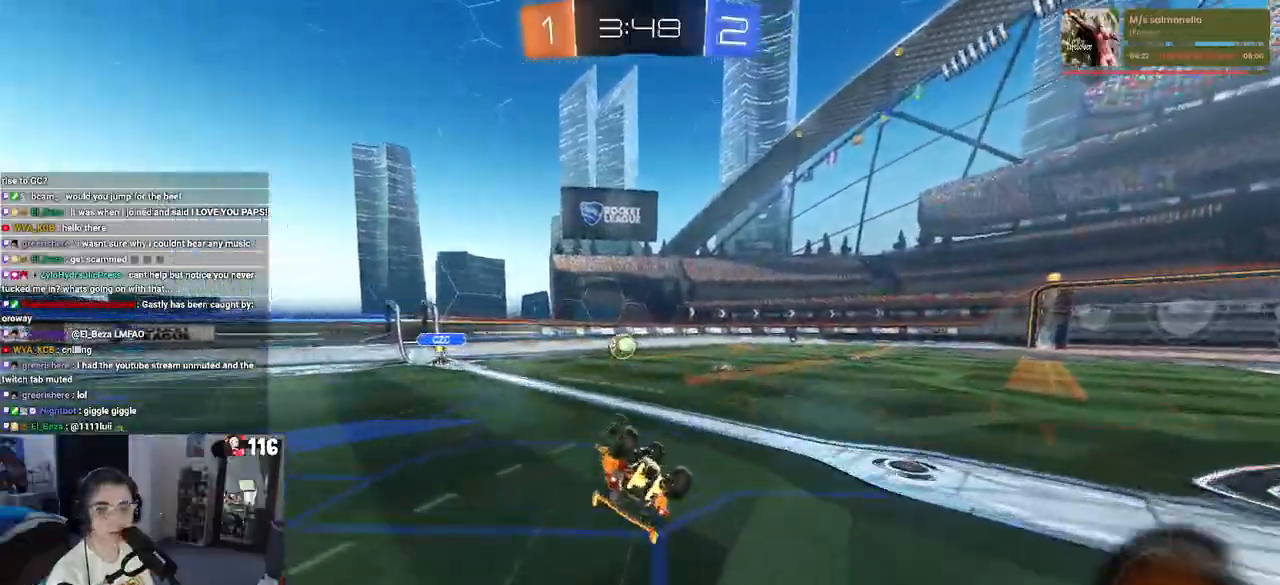
{"buttons": ["R2"], "left_stick": "center", "right_stick": "center", "events": [[417, "SQUARE", "up"], [450, "left_stick", "center"]]}
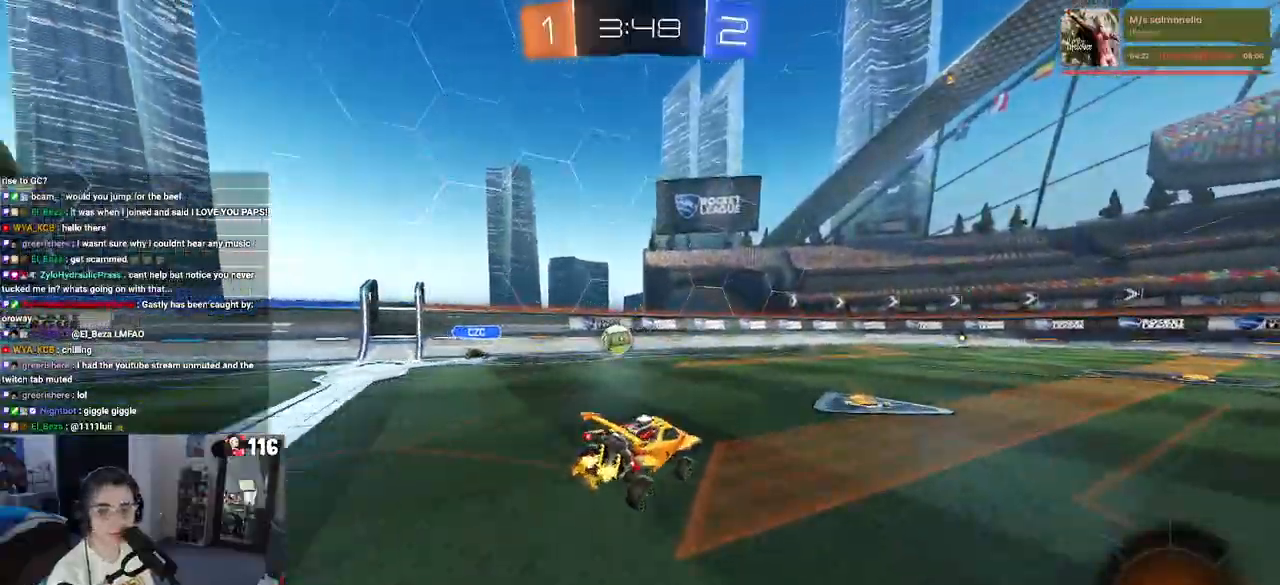
{"buttons": ["R1", "R2"], "left_stick": "center", "right_stick": "center", "events": [[50, "R1", "down"], [317, "TRIANGLE", "down"], [467, "TRIANGLE", "up"]]}